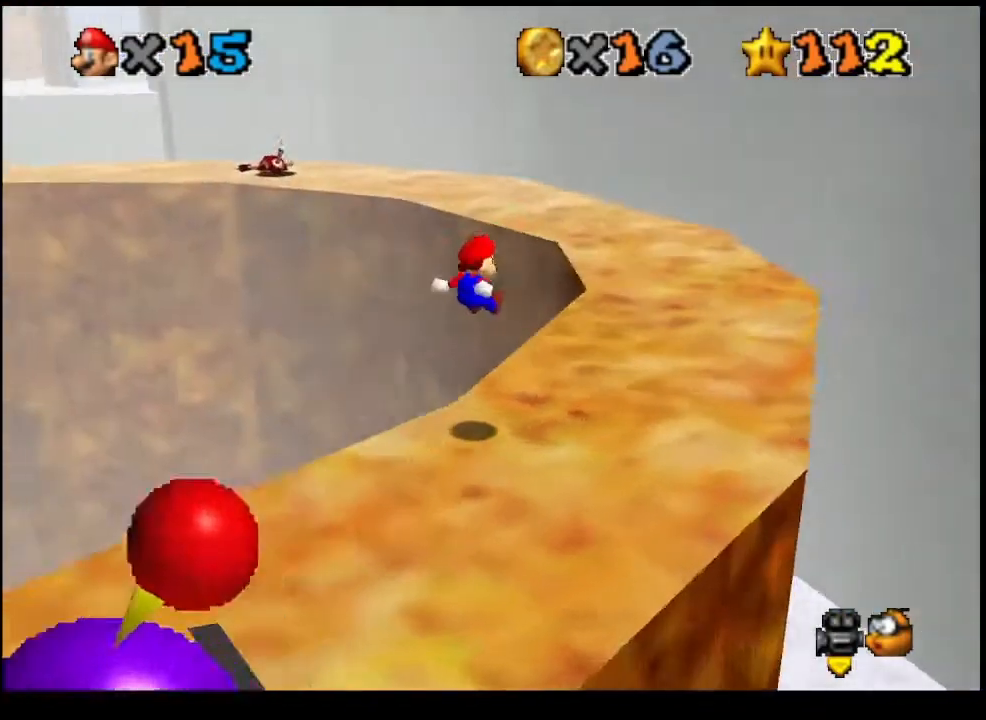
Gameplay with a controller (PlayStation layout); each line is a JSON object with the inputs held at the frame after it. "events" lists button and stick changes between this image and that frame as [ms after this image, input, new state], when the widget could be followed in between. Not read: right_stick.
{"buttons": [], "left_stick": "up", "events": [[67, "left_stick", "up-right"], [433, "left_stick", "up"]]}
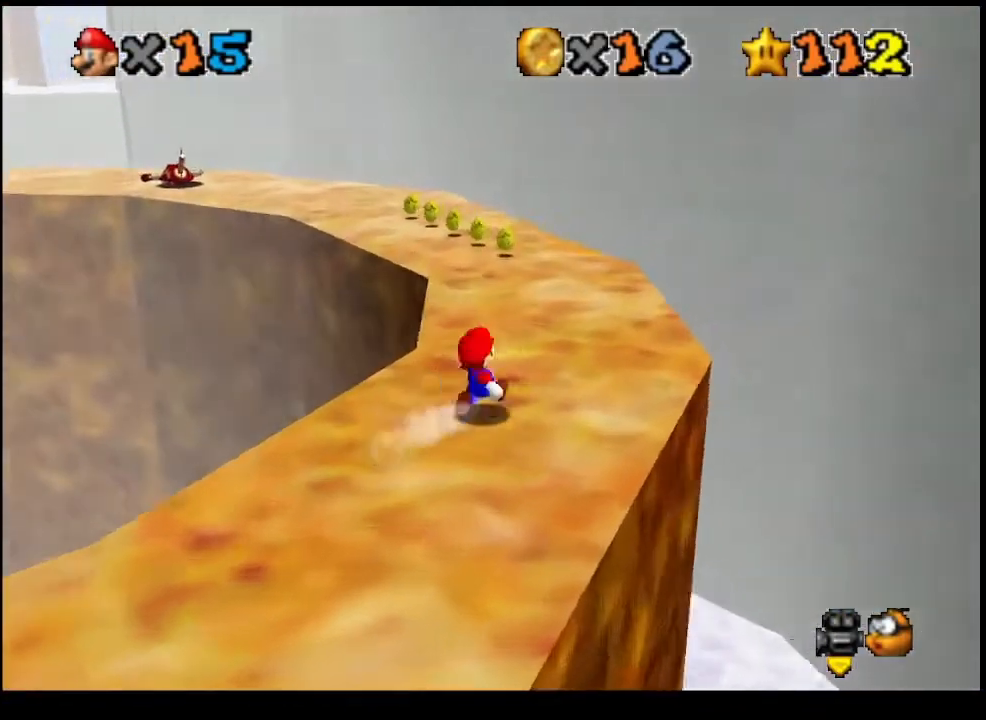
{"buttons": [], "left_stick": "up", "events": [[133, "CROSS", "down"], [200, "CROSS", "up"], [300, "TRIANGLE", "down"], [367, "TRIANGLE", "up"]]}
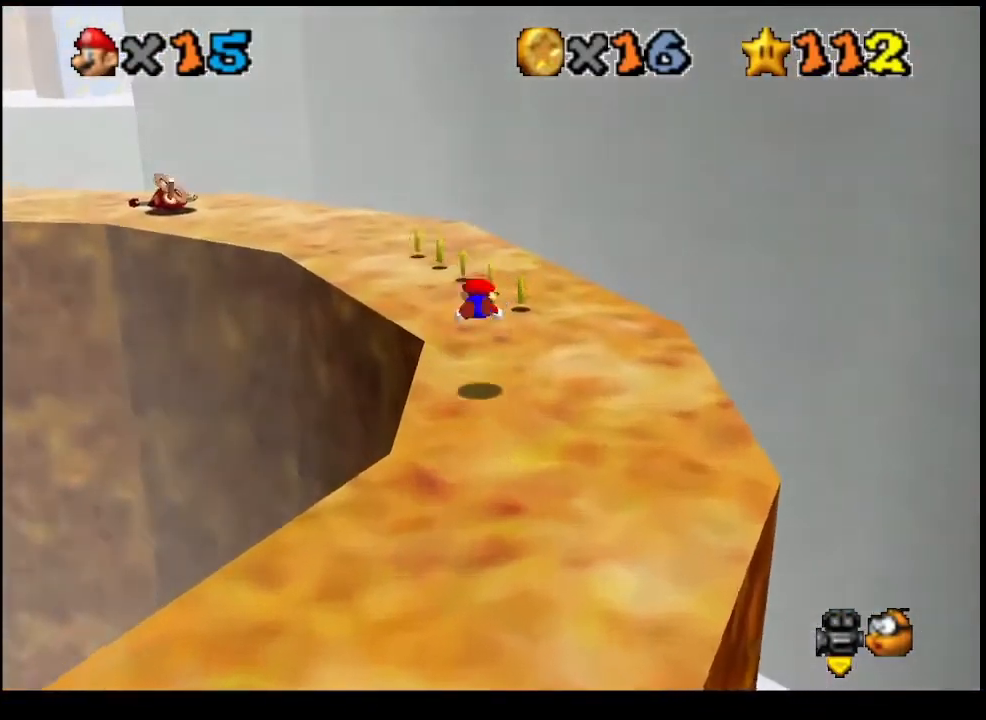
{"buttons": [], "left_stick": "center", "events": [[67, "left_stick", "center"], [167, "CROSS", "down"], [200, "TRIANGLE", "down"], [200, "left_stick", "down"], [300, "CROSS", "up"], [300, "TRIANGLE", "up"], [367, "SQUARE", "down"], [433, "SQUARE", "up"], [433, "left_stick", "center"]]}
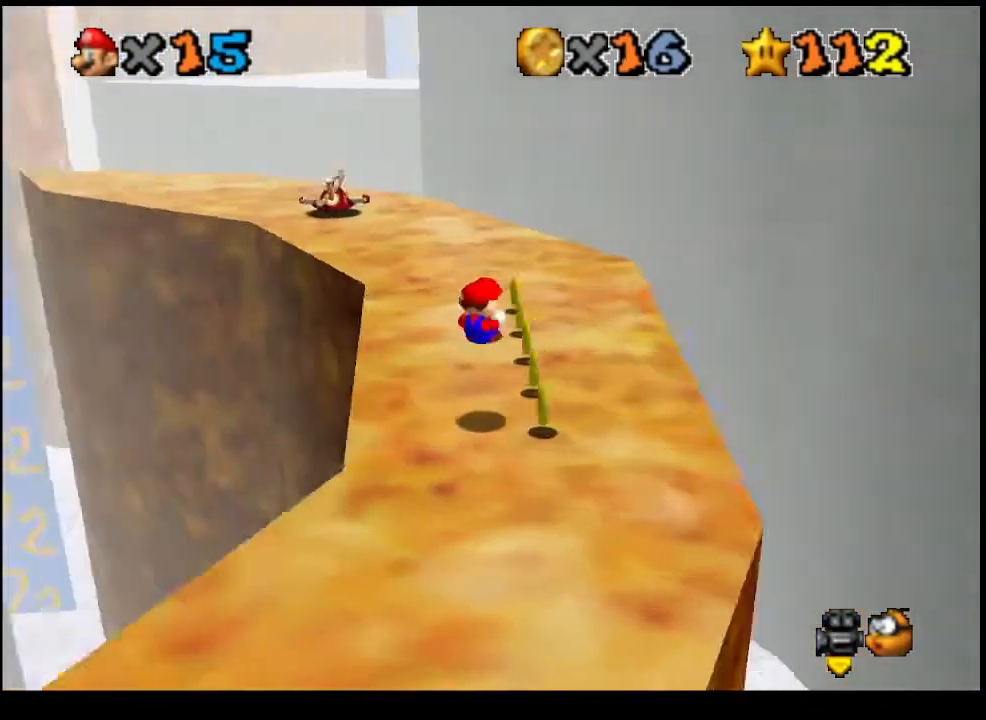
{"buttons": [], "left_stick": "center", "events": []}
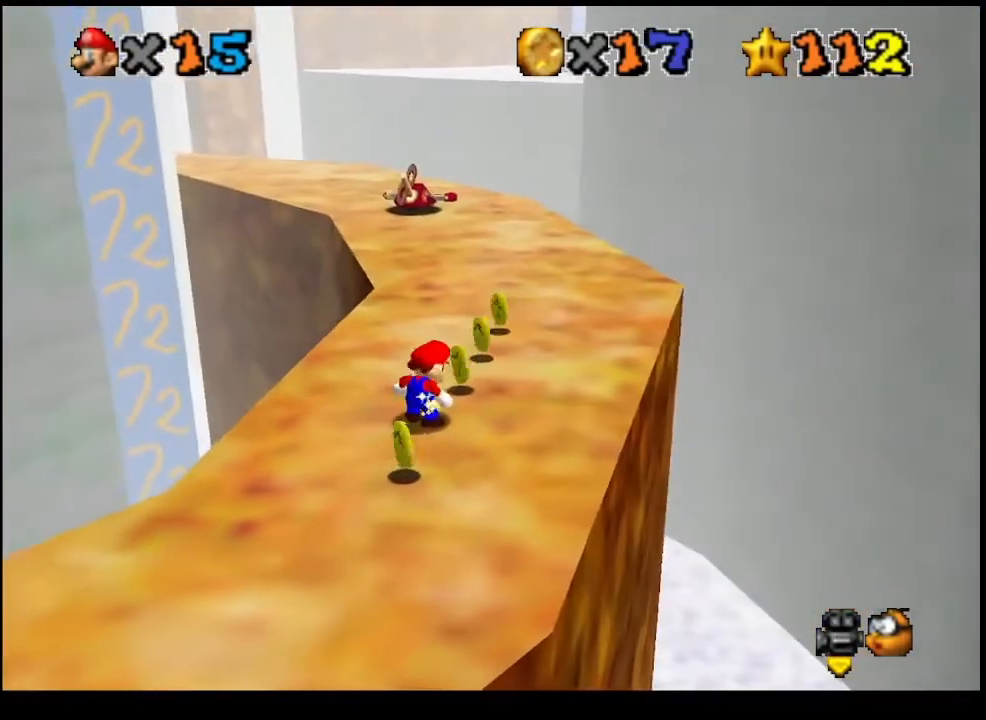
{"buttons": [], "left_stick": "center", "events": [[300, "DPAD_DOWN", "down"], [467, "DPAD_DOWN", "up"]]}
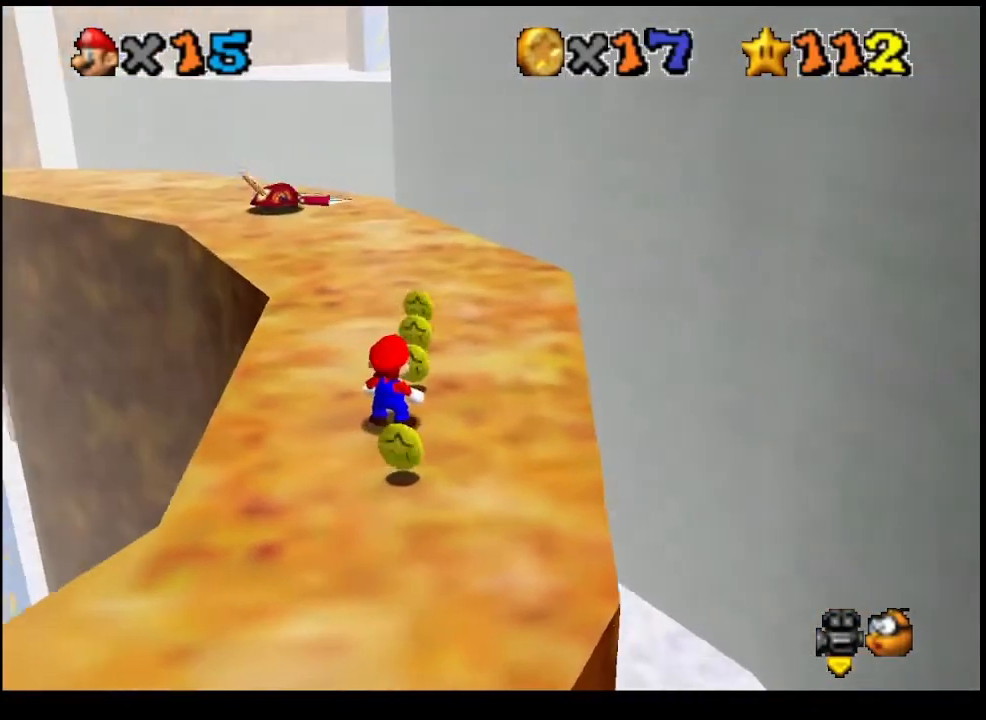
{"buttons": [], "left_stick": "up-right", "events": [[133, "left_stick", "up"], [267, "left_stick", "up-right"], [367, "SQUARE", "down"], [433, "SQUARE", "up"]]}
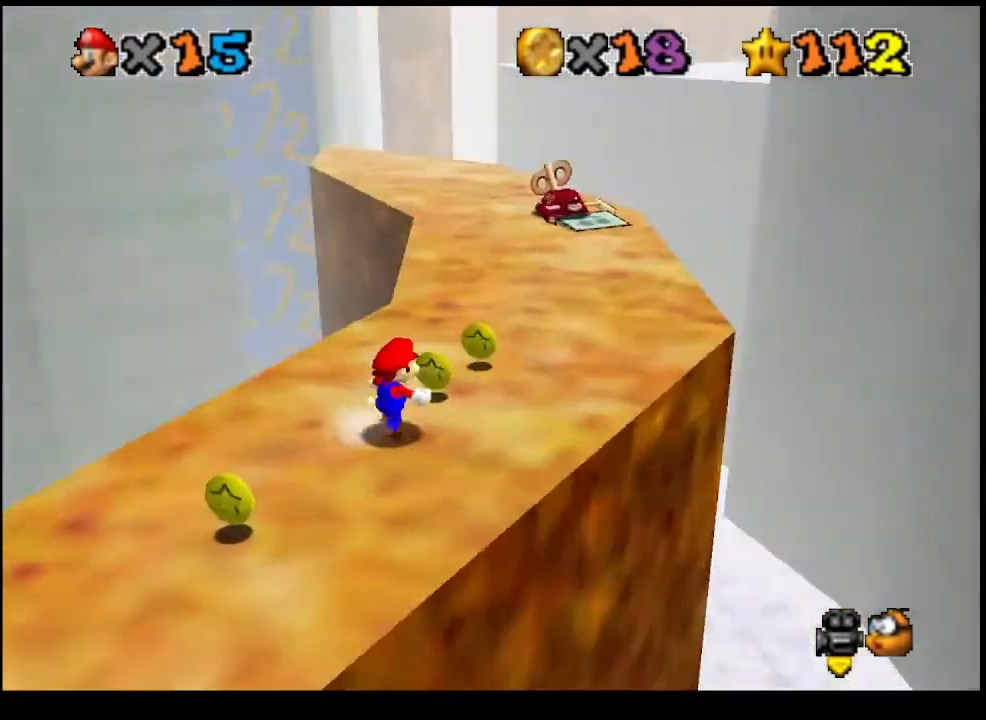
{"buttons": [], "left_stick": "center", "events": [[33, "CROSS", "down"], [33, "left_stick", "up"], [133, "CROSS", "up"], [200, "left_stick", "center"]]}
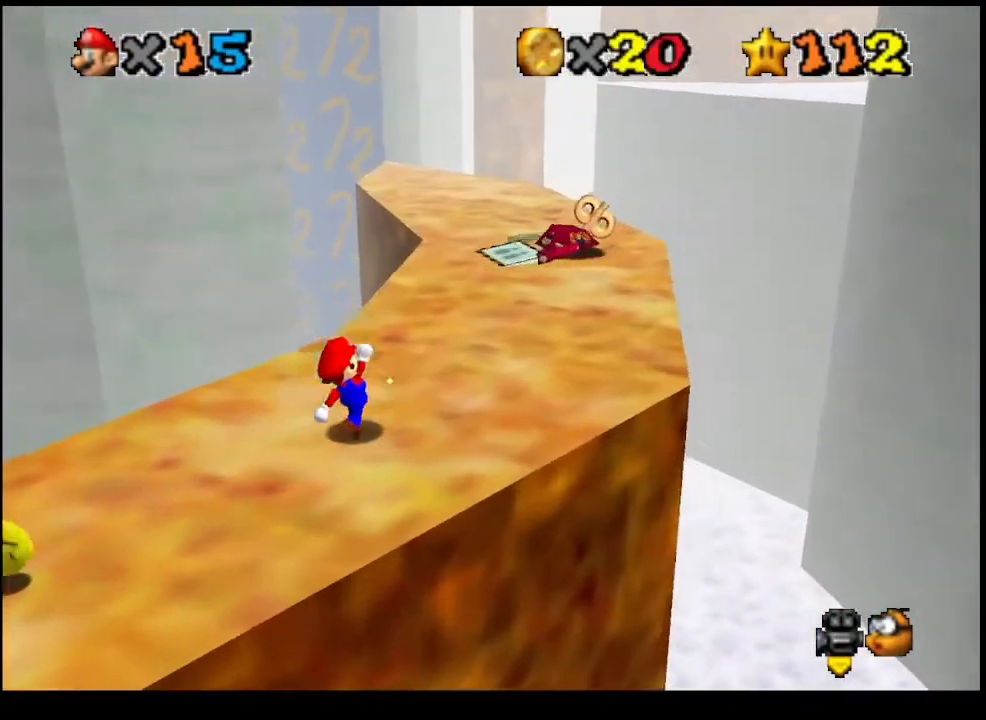
{"buttons": ["CROSS"], "left_stick": "center", "events": [[100, "left_stick", "up-right"], [333, "left_stick", "up"], [433, "left_stick", "center"], [467, "CROSS", "down"]]}
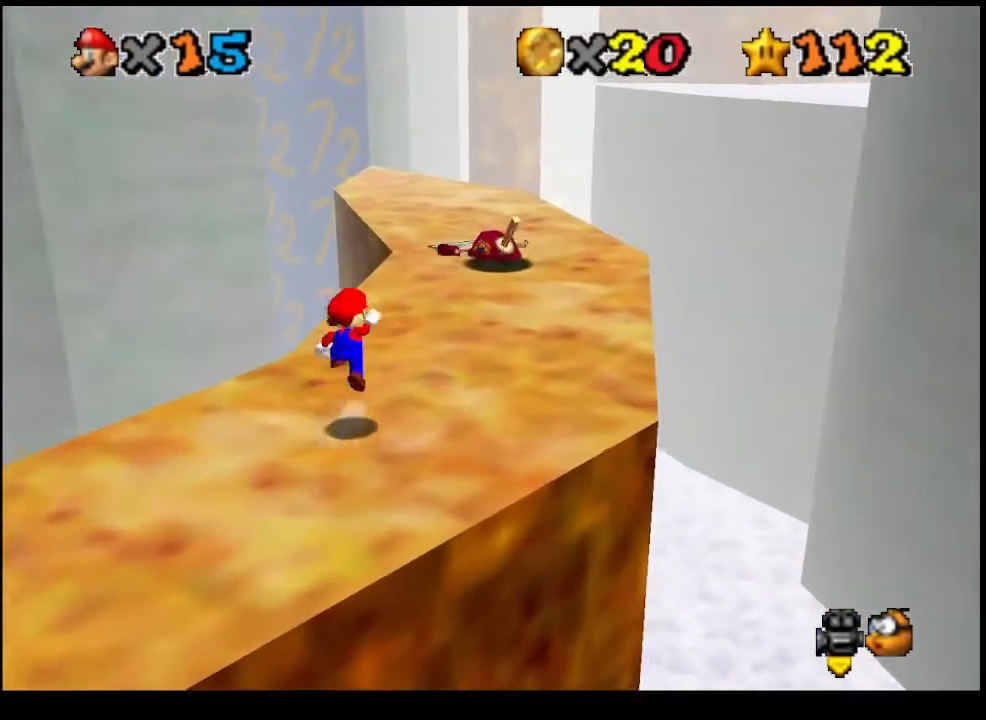
{"buttons": [], "left_stick": "center", "events": [[67, "left_stick", "down-right"], [100, "CROSS", "up"], [300, "left_stick", "right"], [467, "left_stick", "center"]]}
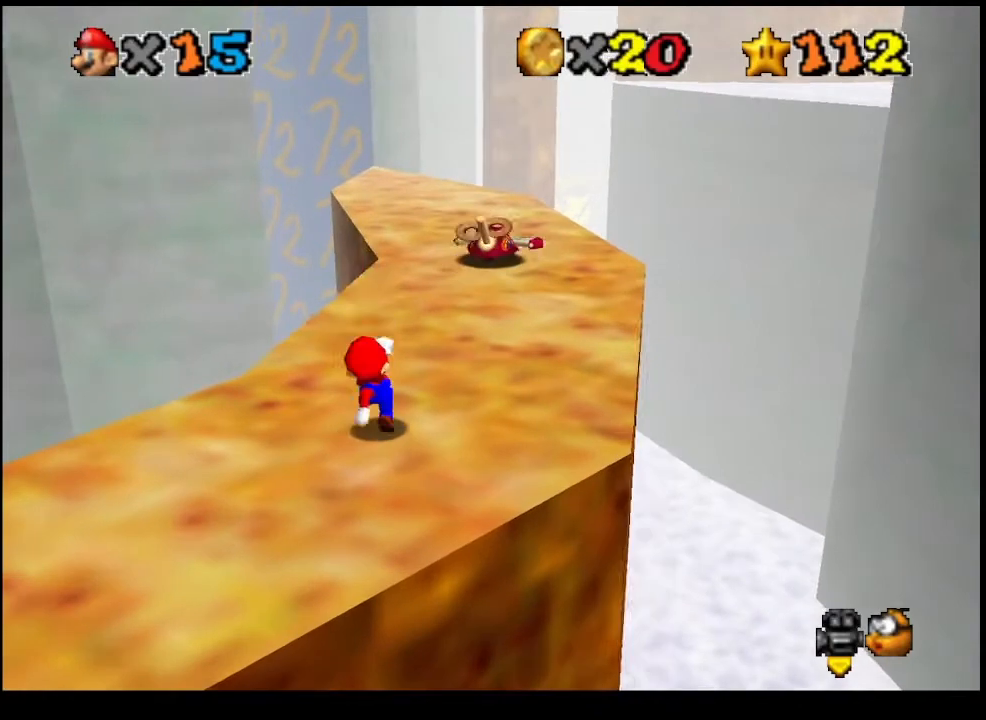
{"buttons": [], "left_stick": "center", "events": [[67, "CROSS", "down"], [133, "CROSS", "up"]]}
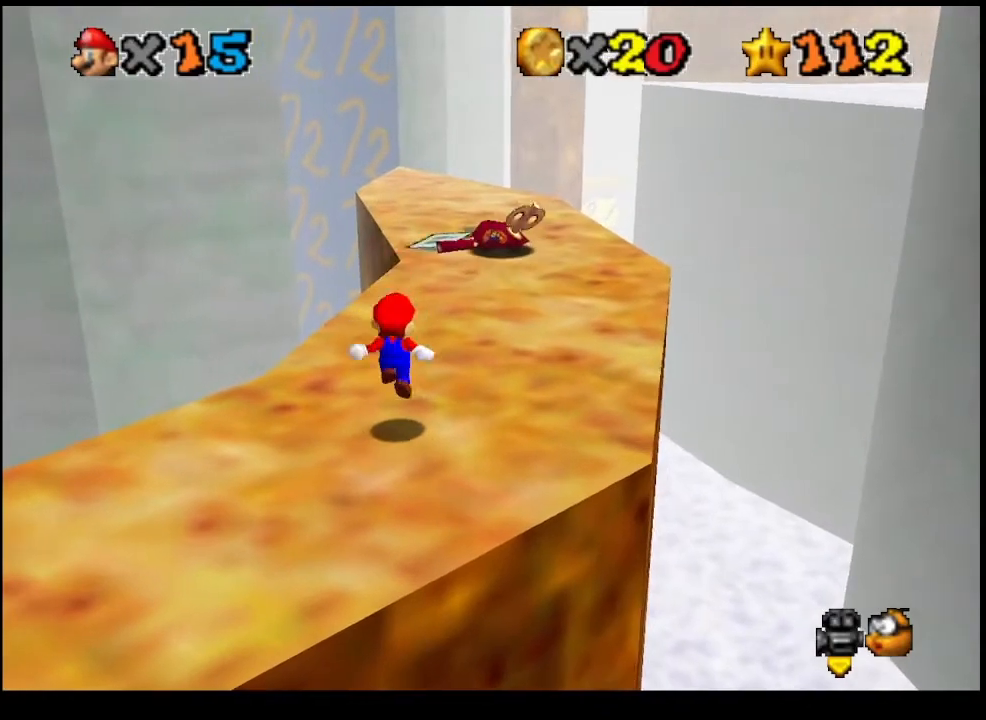
{"buttons": [], "left_stick": "center", "events": []}
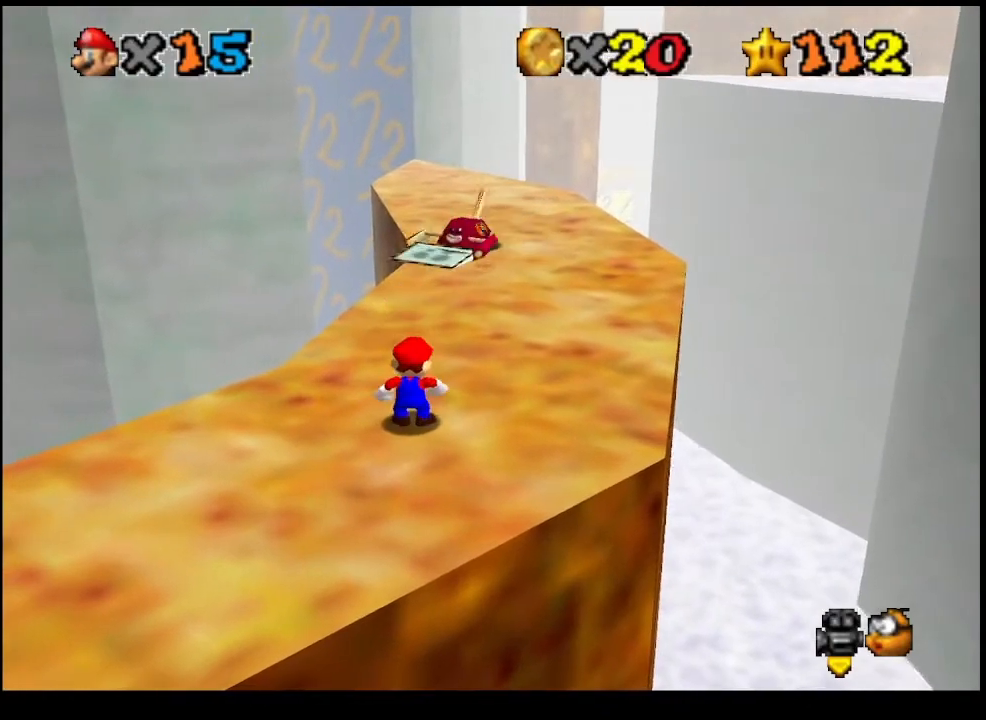
{"buttons": [], "left_stick": "right", "events": [[133, "left_stick", "up"], [367, "CROSS", "down"], [367, "left_stick", "center"], [467, "left_stick", "right"], [500, "CROSS", "up"]]}
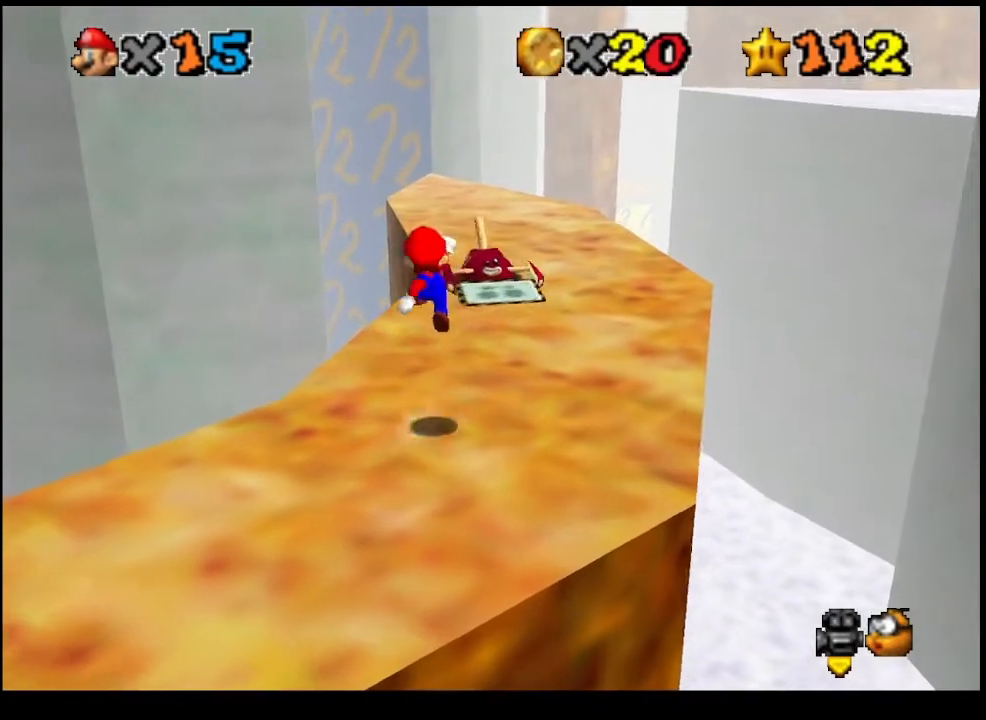
{"buttons": [], "left_stick": "center", "events": [[267, "left_stick", "down"], [333, "left_stick", "center"]]}
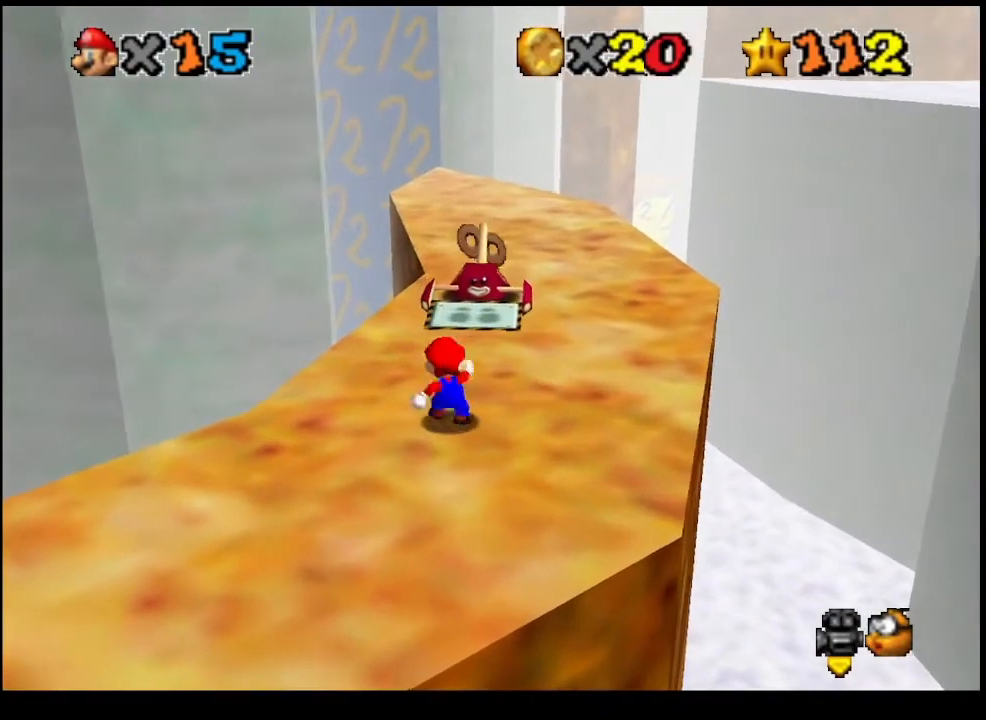
{"buttons": ["CROSS", "L2"], "left_stick": "up", "events": [[33, "left_stick", "up"], [333, "L2", "down"], [400, "CROSS", "down"]]}
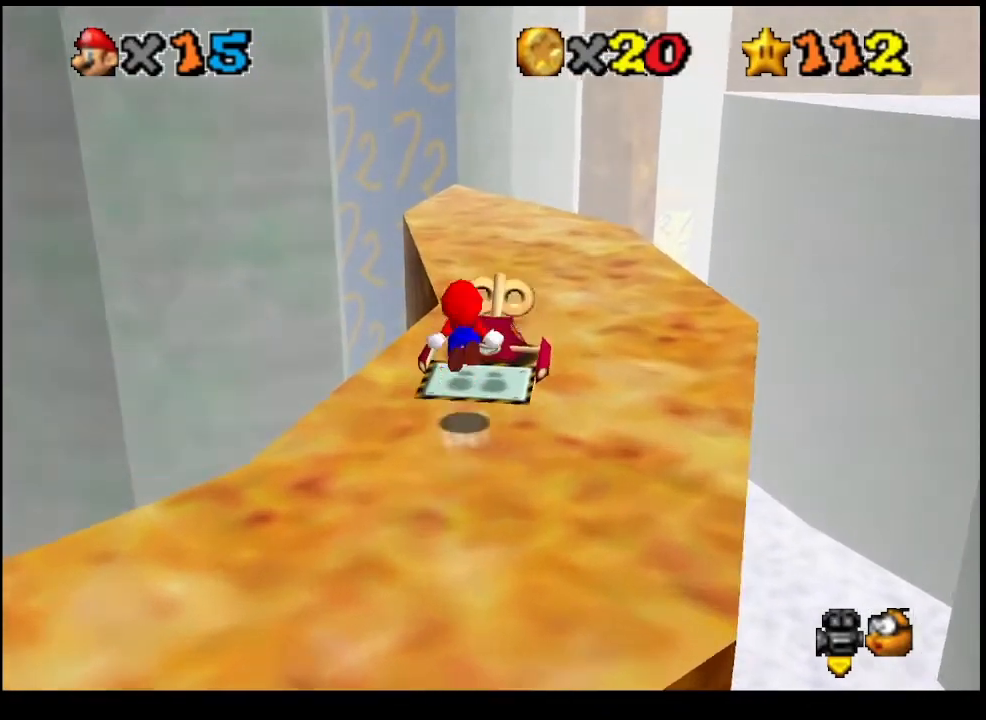
{"buttons": ["CROSS"], "left_stick": "up", "events": [[33, "CROSS", "up"], [67, "L2", "up"], [233, "CROSS", "down"], [400, "CROSS", "up"], [467, "CROSS", "down"]]}
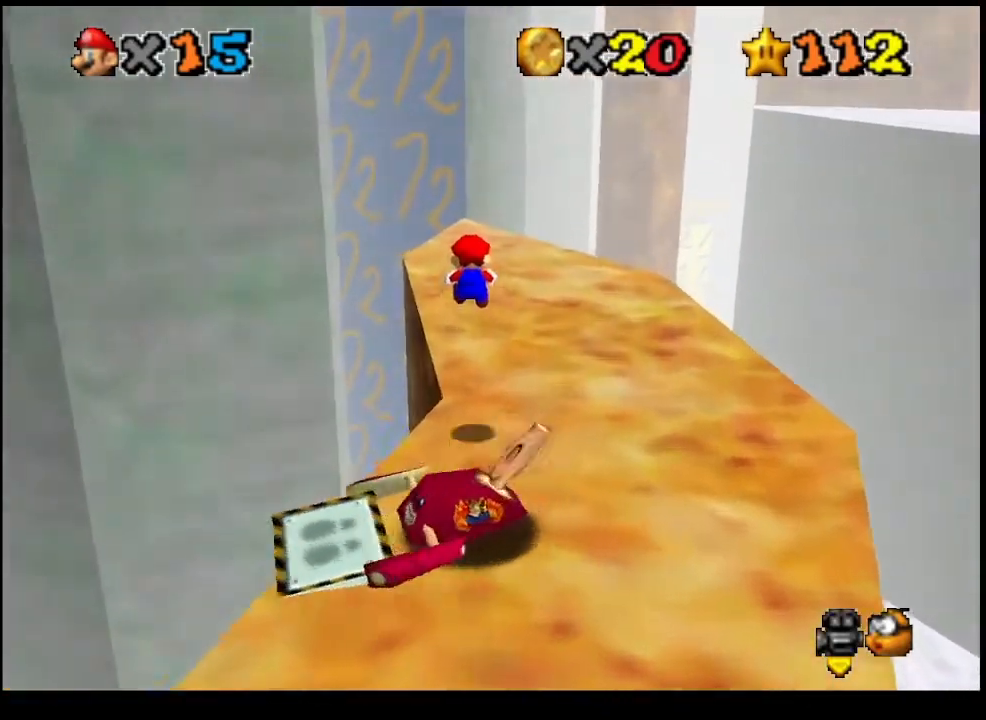
{"buttons": [], "left_stick": "up", "events": [[100, "left_stick", "up-left"], [133, "CROSS", "up"], [367, "left_stick", "up"]]}
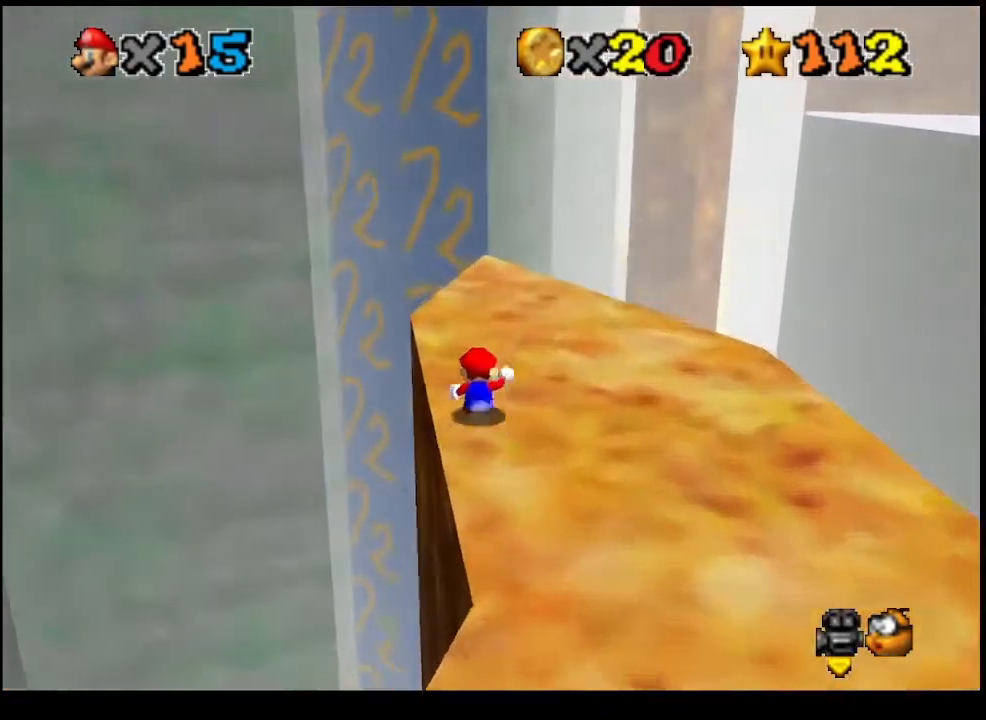
{"buttons": [], "left_stick": "up-right", "events": [[200, "CROSS", "down"], [267, "CROSS", "up"], [433, "left_stick", "up-right"]]}
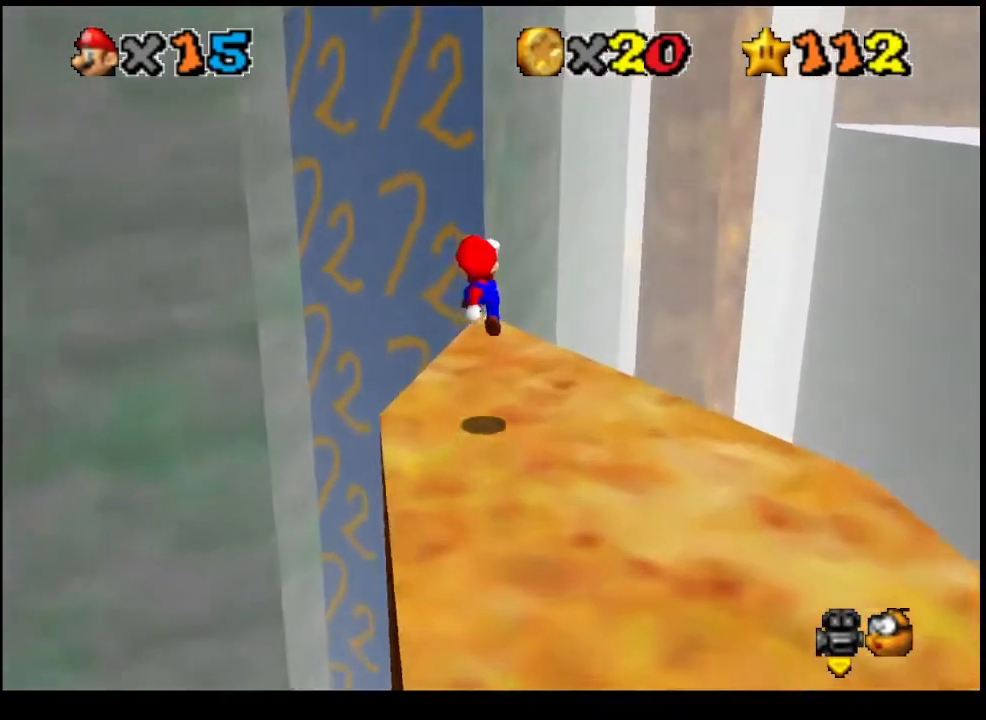
{"buttons": [], "left_stick": "center", "events": [[33, "left_stick", "center"]]}
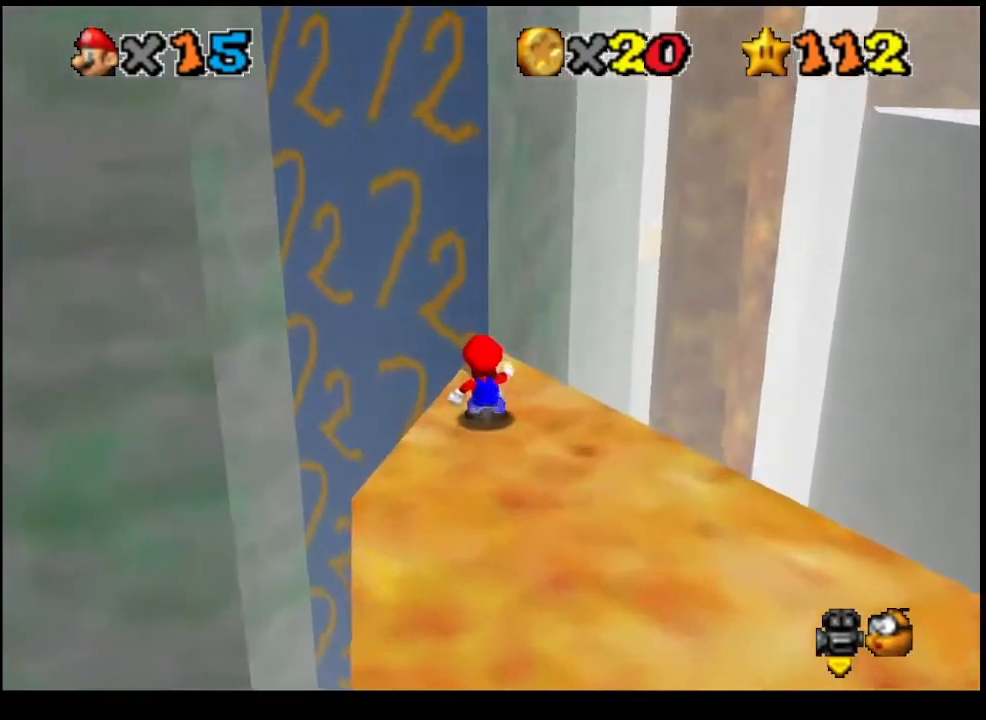
{"buttons": [], "left_stick": "center", "events": [[33, "CIRCLE", "down"], [67, "CIRCLE", "up"]]}
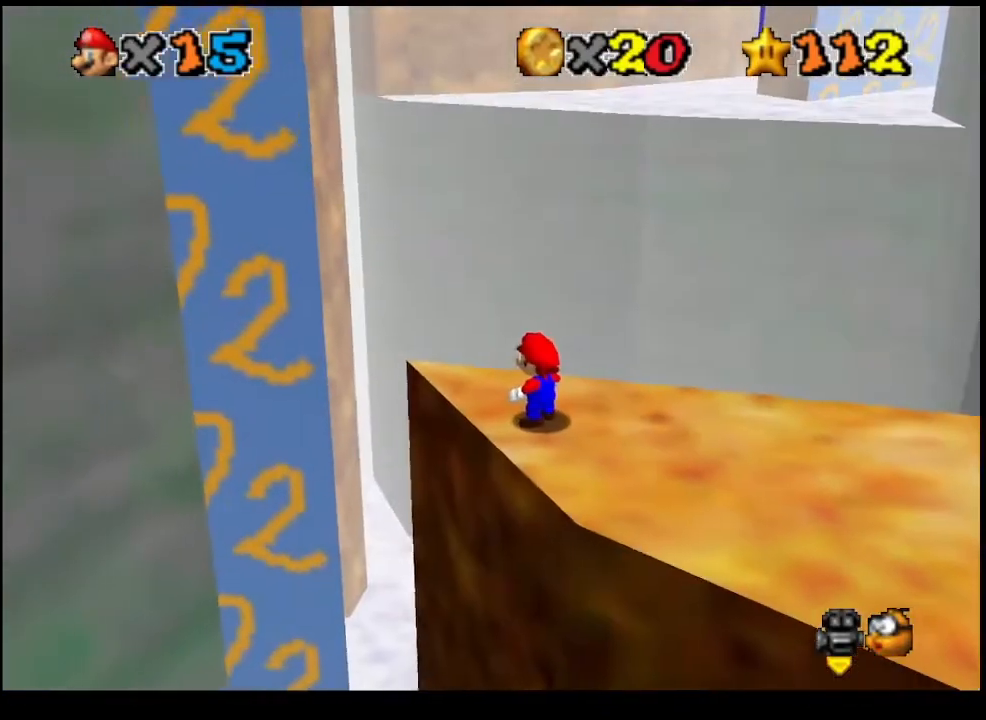
{"buttons": [], "left_stick": "left", "events": [[33, "left_stick", "up"], [133, "left_stick", "center"], [167, "CROSS", "down"], [233, "CROSS", "up"], [233, "left_stick", "up-left"], [367, "left_stick", "left"]]}
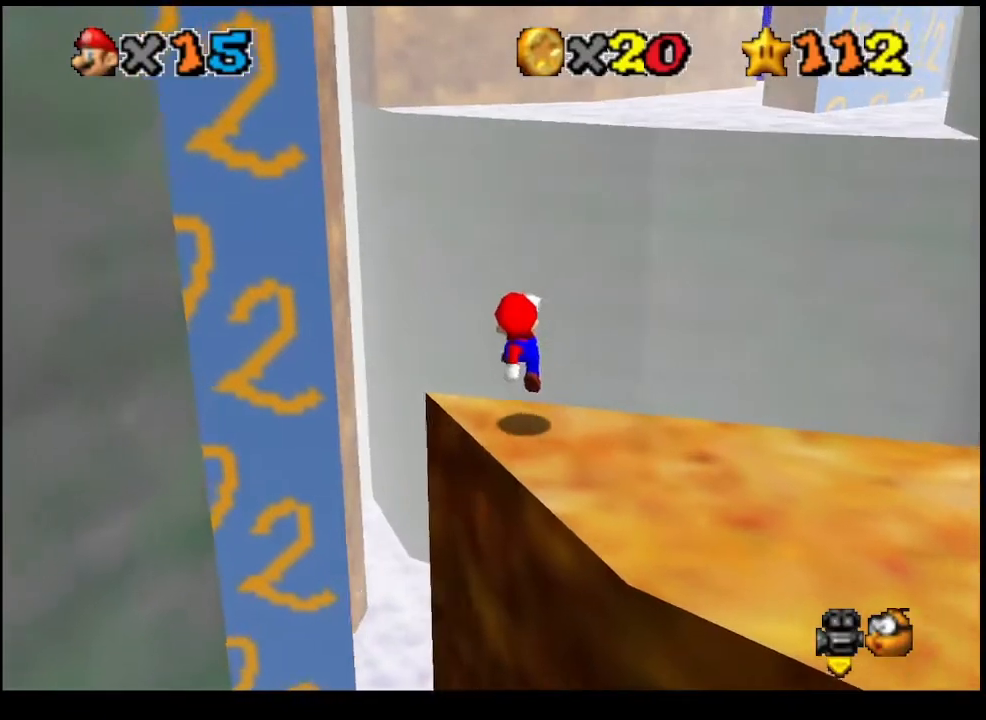
{"buttons": ["CROSS"], "left_stick": "center", "events": [[233, "CROSS", "down"], [467, "left_stick", "center"]]}
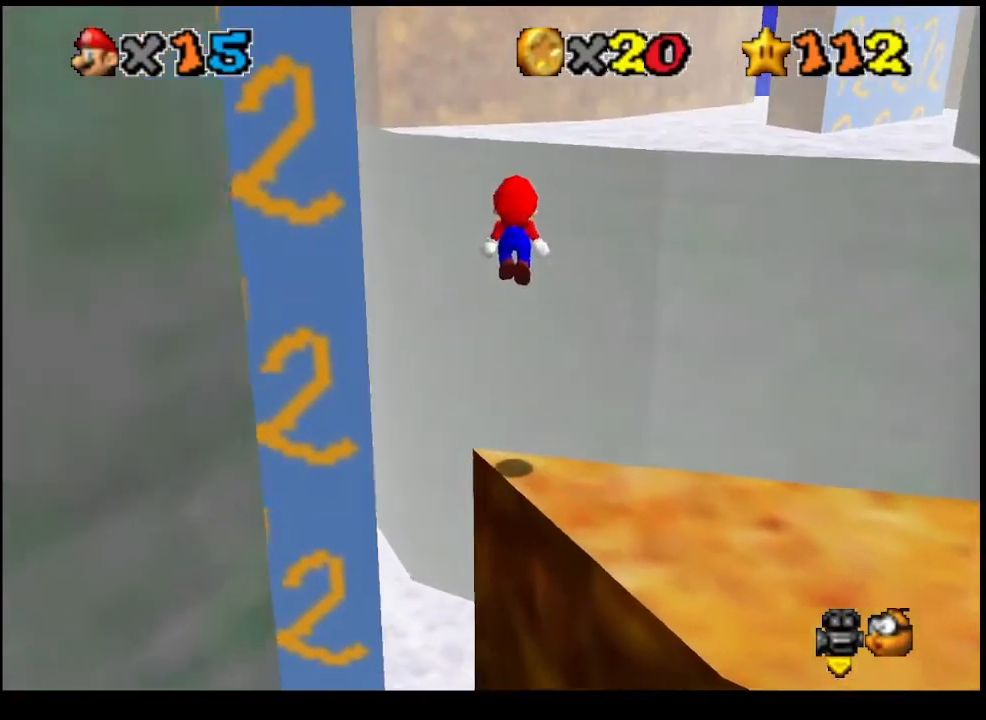
{"buttons": [], "left_stick": "center", "events": [[167, "left_stick", "up-left"], [267, "left_stick", "center"], [300, "CROSS", "up"]]}
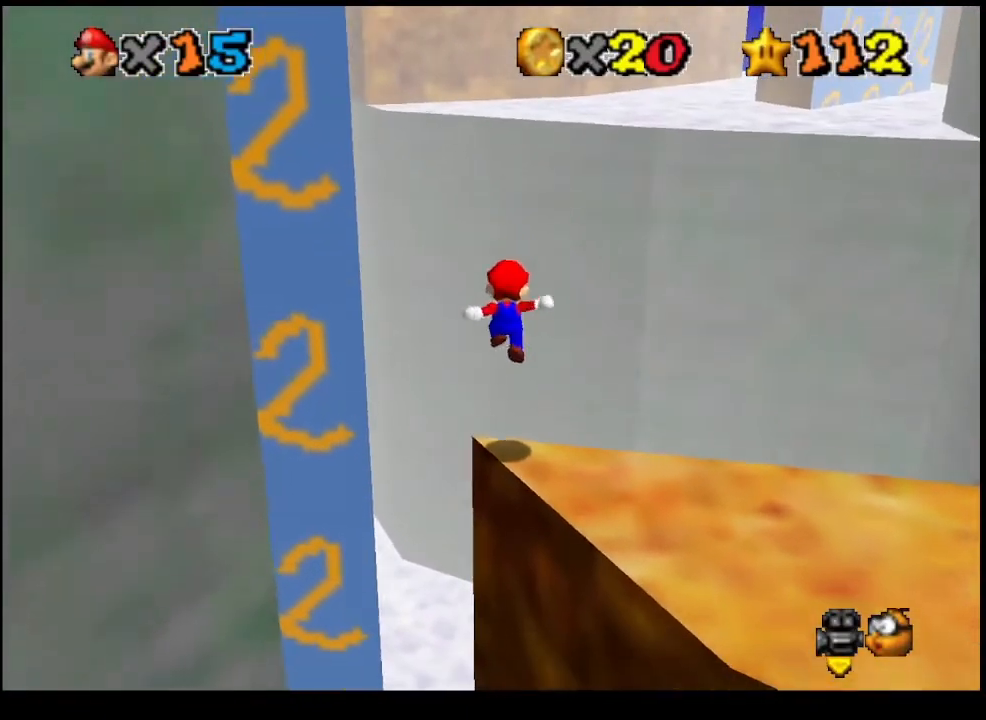
{"buttons": [], "left_stick": "center", "events": [[200, "CROSS", "down"], [300, "CROSS", "up"], [367, "left_stick", "up-left"], [467, "left_stick", "center"]]}
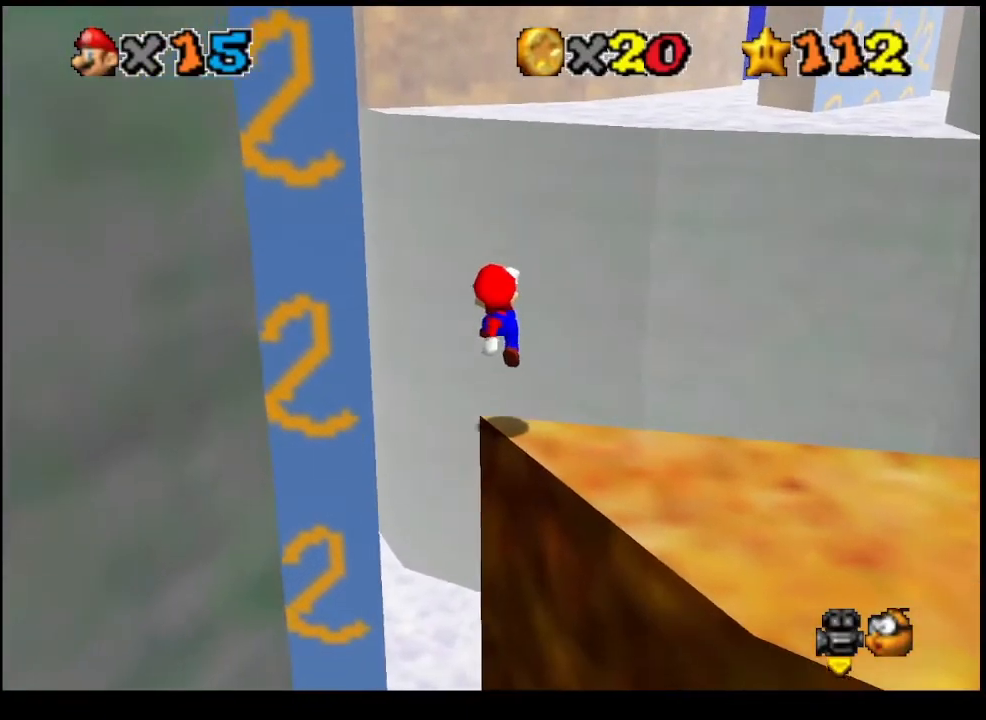
{"buttons": [], "left_stick": "center", "events": [[133, "CIRCLE", "down"], [200, "CIRCLE", "up"], [267, "CIRCLE", "down"], [400, "CIRCLE", "up"]]}
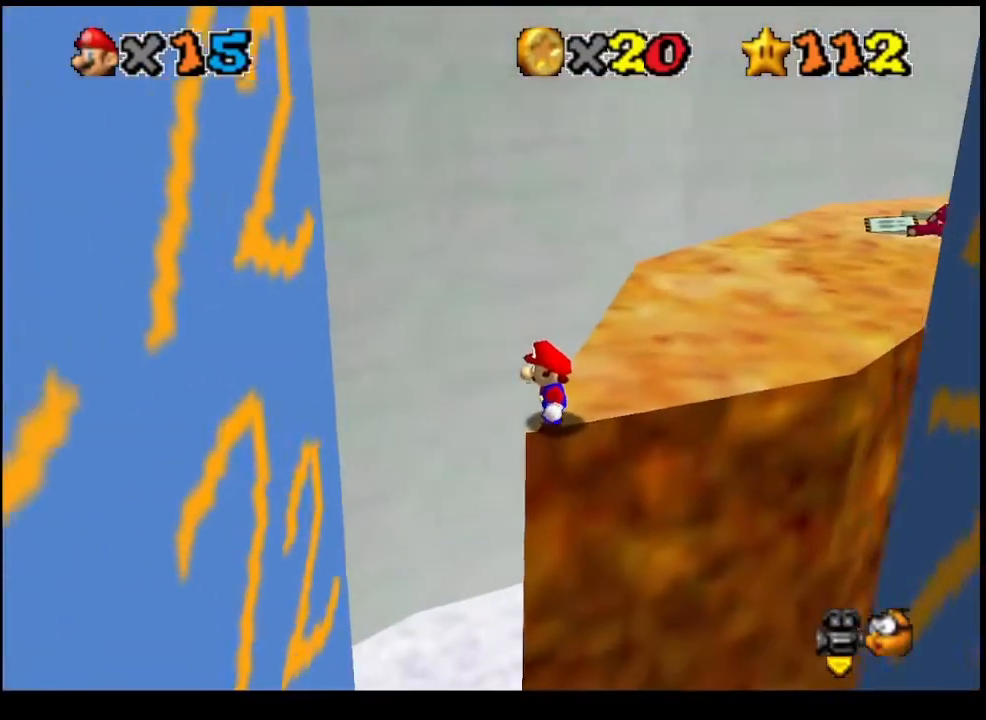
{"buttons": [], "left_stick": "center", "events": [[333, "DPAD_DOWN", "down"], [467, "DPAD_DOWN", "up"]]}
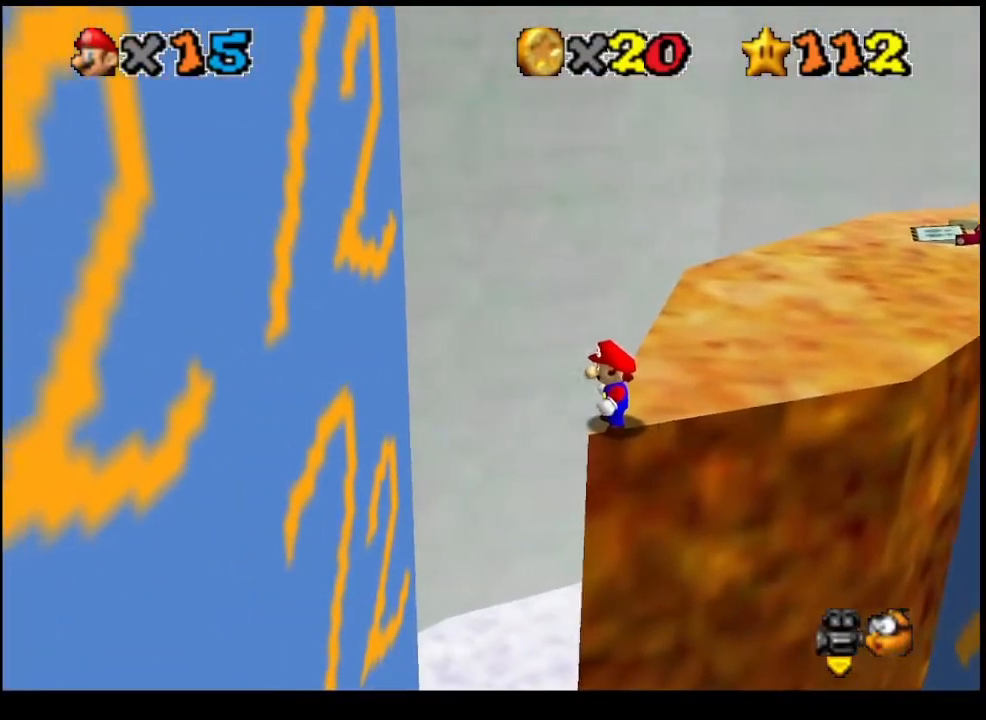
{"buttons": ["CROSS", "L2"], "left_stick": "down", "events": [[200, "L2", "down"], [433, "CROSS", "down"], [467, "left_stick", "down"]]}
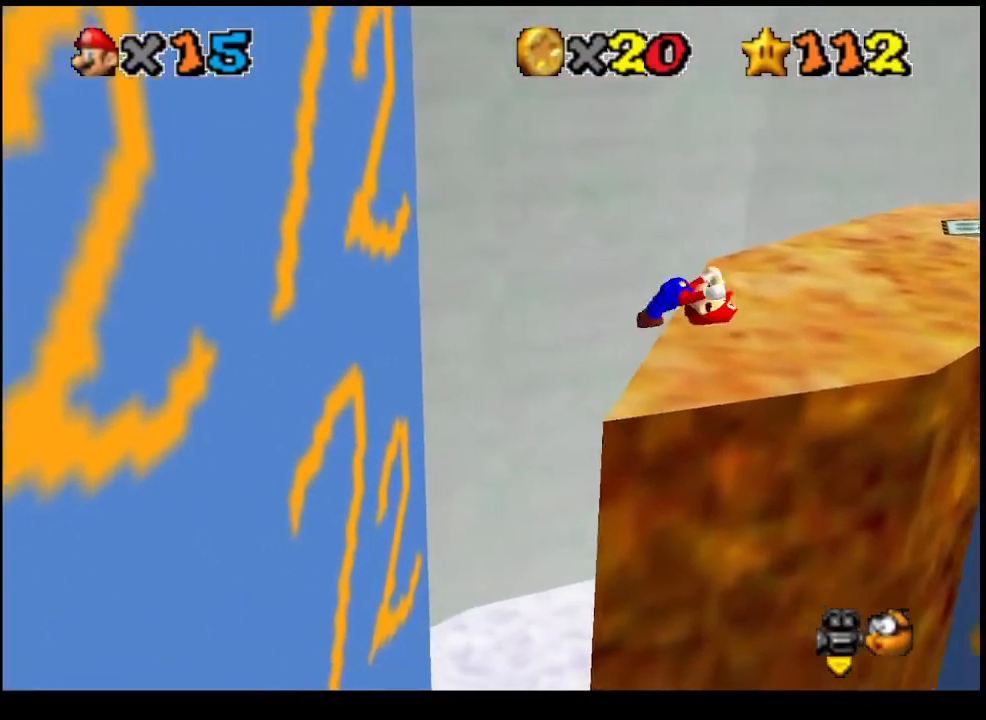
{"buttons": [], "left_stick": "down-left", "events": [[33, "CROSS", "up"], [33, "L2", "up"], [267, "left_stick", "down-left"]]}
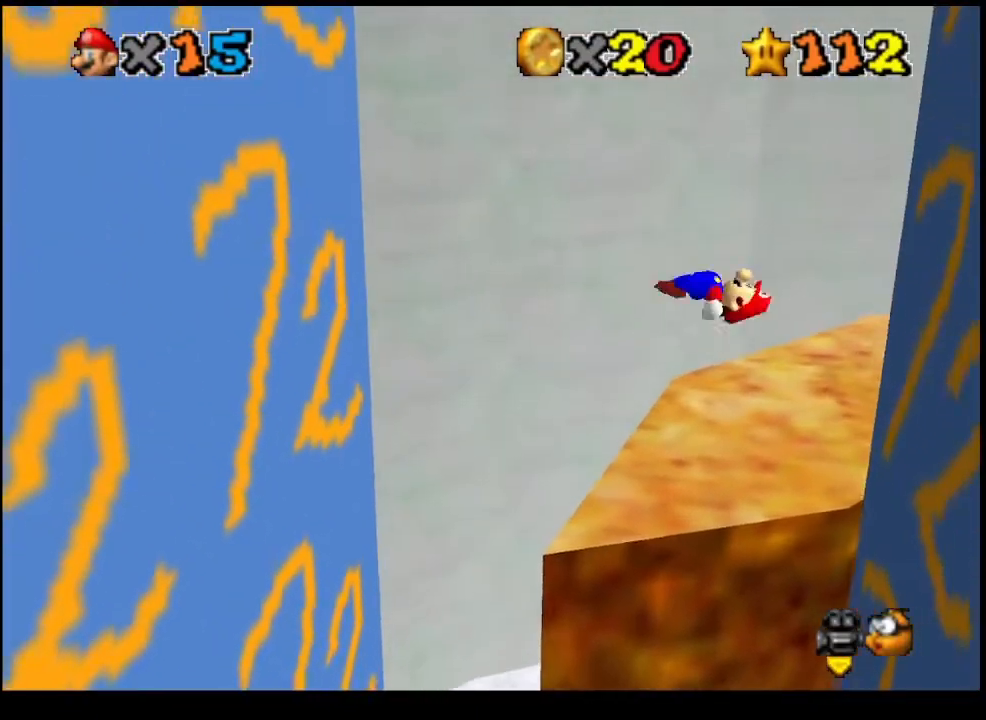
{"buttons": [], "left_stick": "down-left", "events": []}
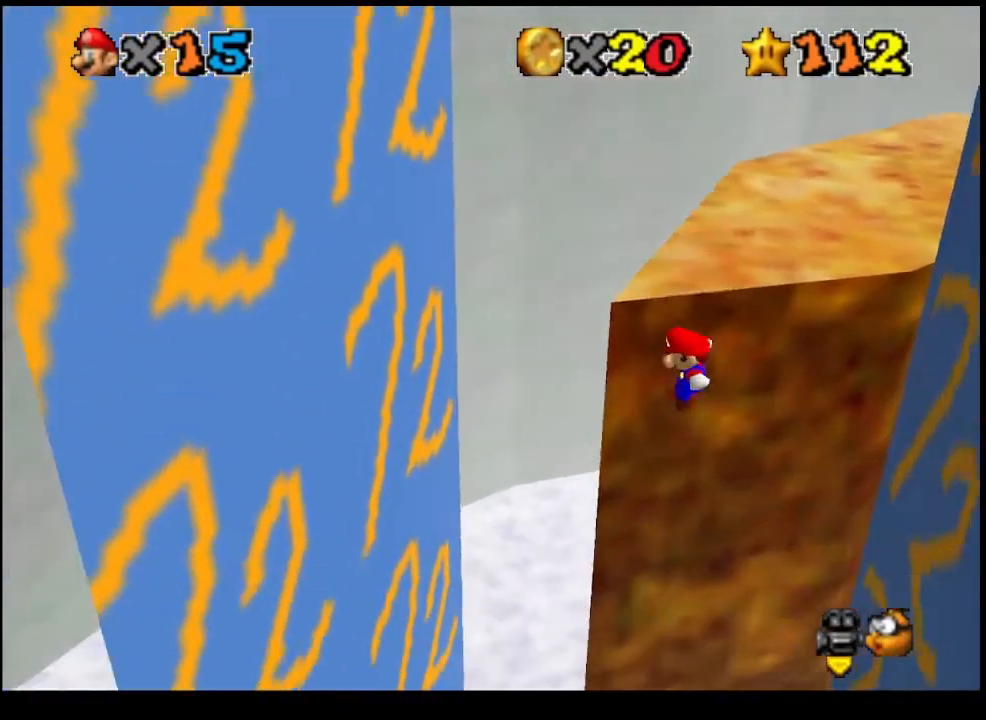
{"buttons": [], "left_stick": "down-left", "events": []}